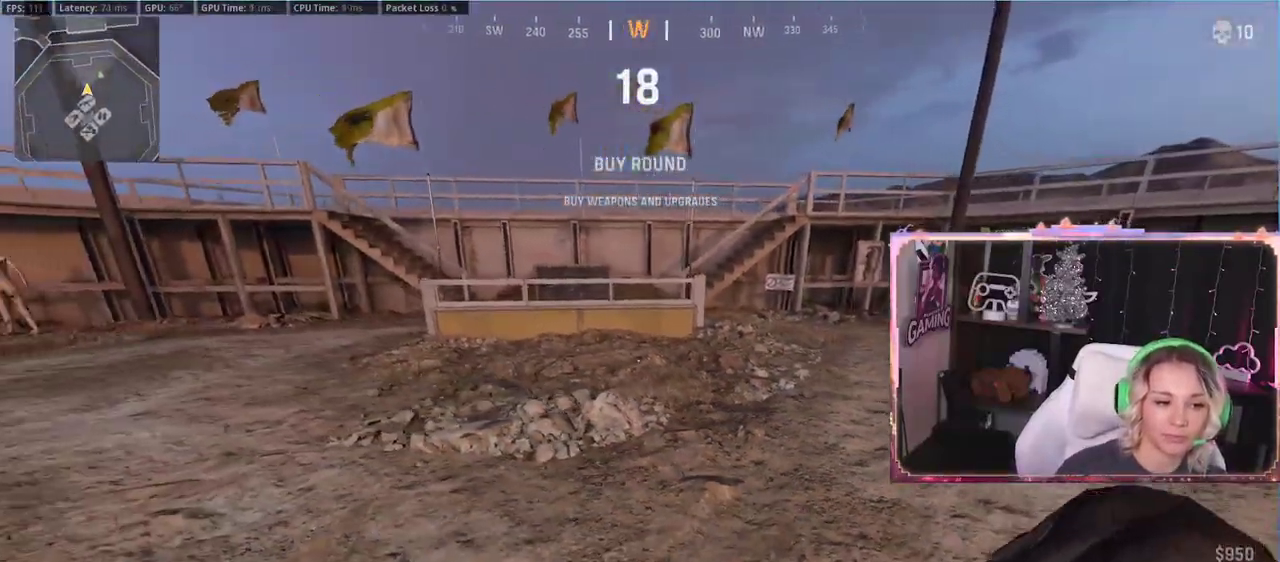
Gameplay with a controller (Xbox layout); each line is a JSON object with the inputs held at the frame after it. "events" lists button and stick changes between this image and that frame as [ms after this image, input, new state], when the widget could be followed in between.
{"buttons": [], "left_stick": "center", "right_stick": "center", "events": [[167, "left_stick", "center"]]}
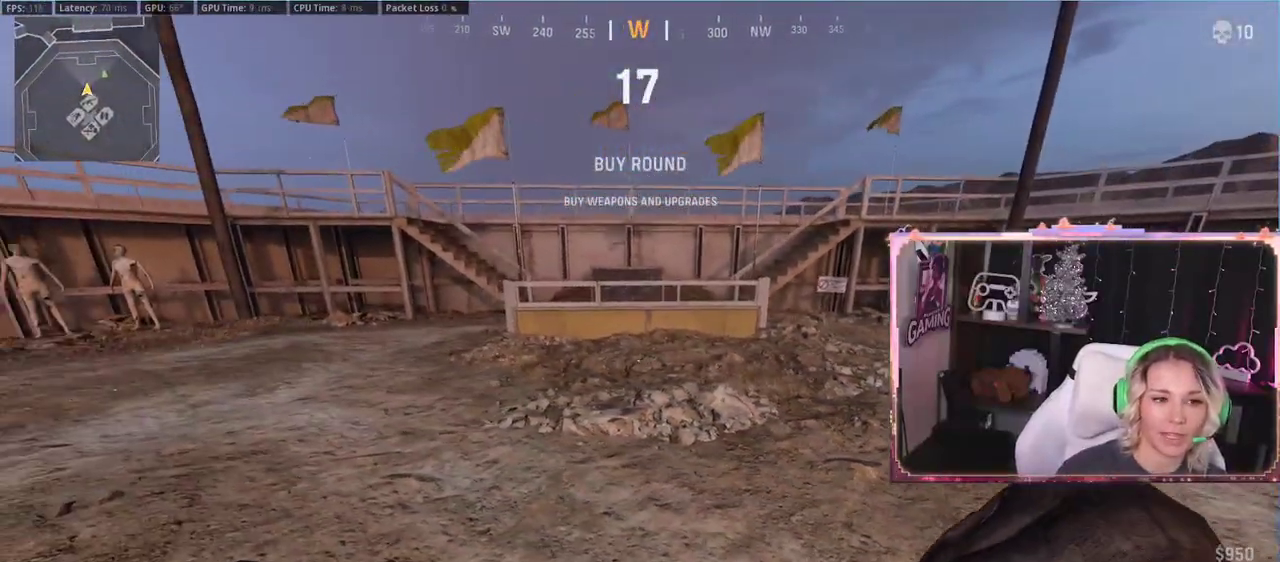
{"buttons": [], "left_stick": "up-right", "right_stick": "center", "events": [[333, "left_stick", "up-right"]]}
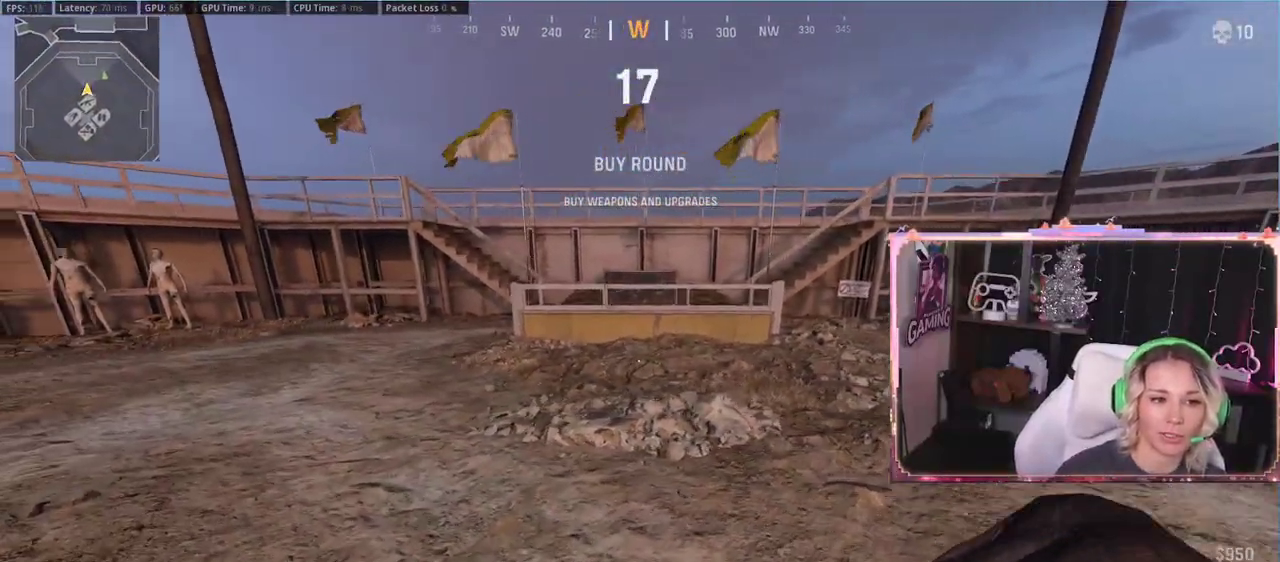
{"buttons": [], "left_stick": "down-right", "right_stick": "center", "events": [[100, "left_stick", "right"], [100, "right_stick", "left"], [250, "right_stick", "center"], [317, "left_stick", "down-right"], [333, "A", "down"], [383, "A", "up"]]}
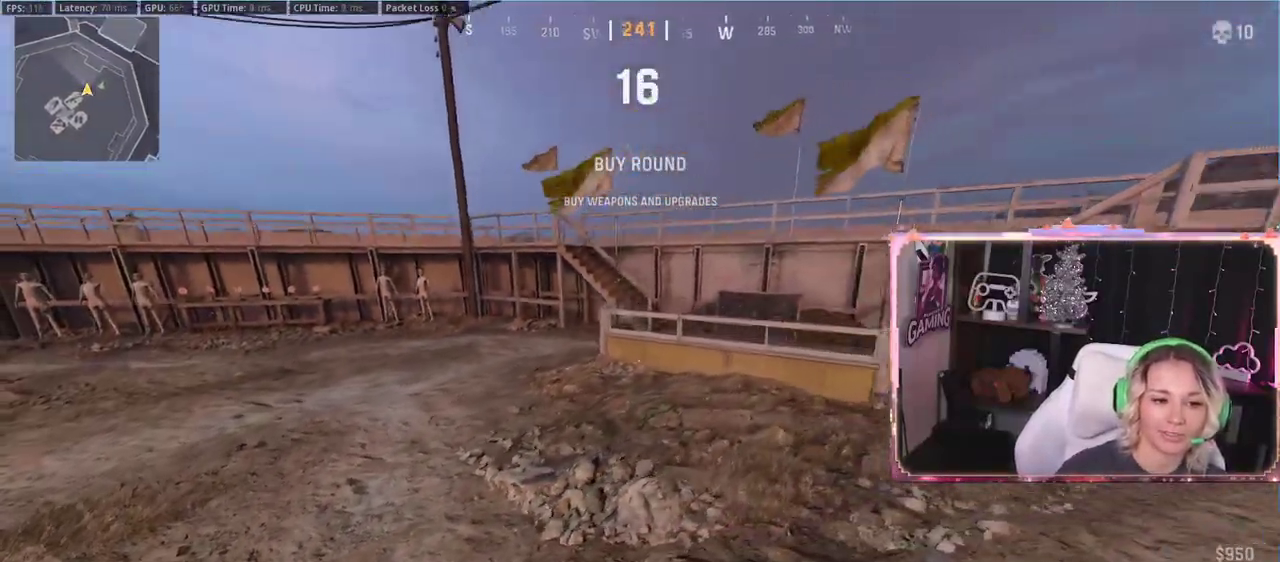
{"buttons": ["L3"], "left_stick": "up", "right_stick": "center", "events": [[133, "left_stick", "right"], [283, "left_stick", "up-right"], [283, "right_stick", "right"], [467, "left_stick", "up"], [467, "right_stick", "center"], [500, "L3", "down"]]}
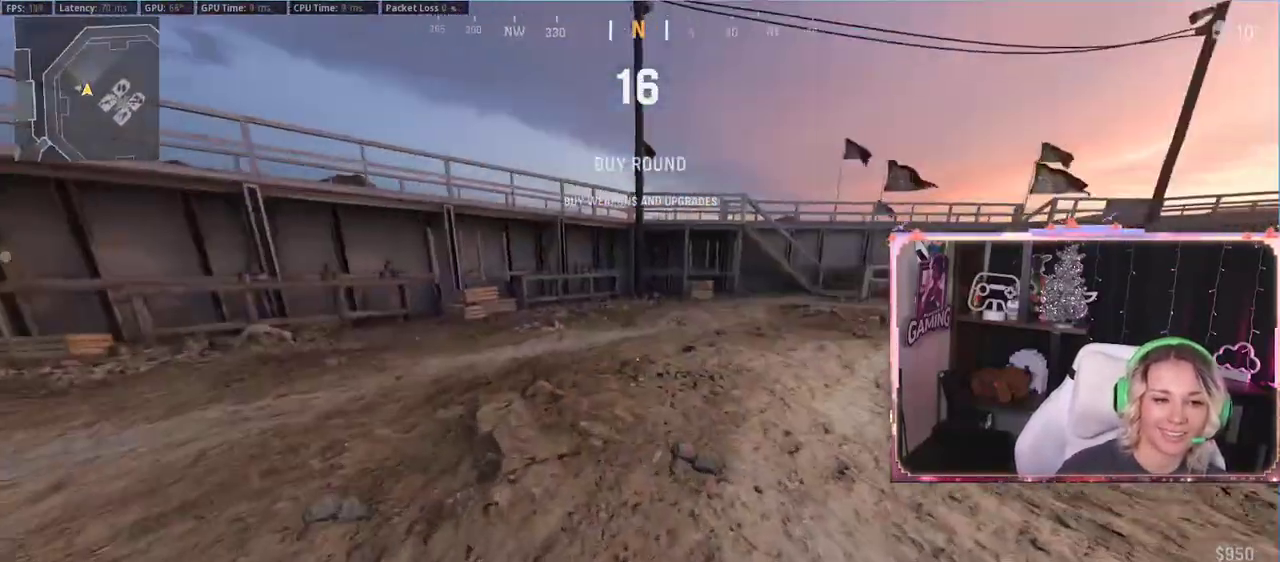
{"buttons": [], "left_stick": "down-right", "right_stick": "left", "events": [[100, "L3", "up"], [250, "right_stick", "left"], [383, "left_stick", "down-right"]]}
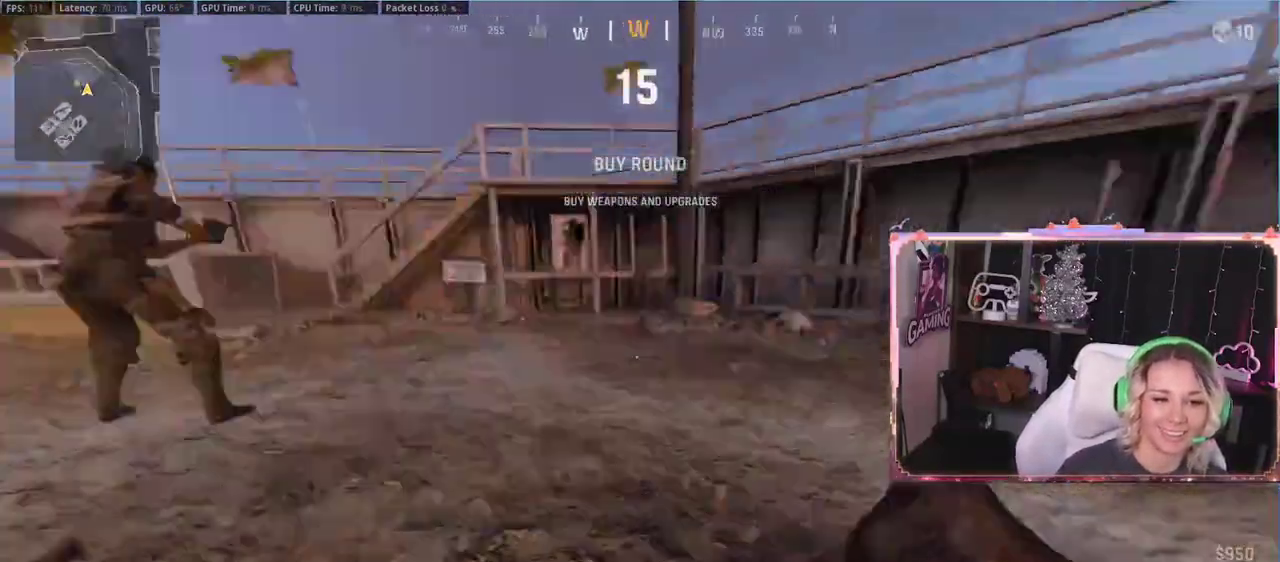
{"buttons": [], "left_stick": "up", "right_stick": "left", "events": [[67, "A", "down"], [67, "left_stick", "center"], [100, "right_stick", "center"], [217, "A", "up"], [250, "Y", "down"], [333, "Y", "up"], [467, "left_stick", "up"], [483, "right_stick", "left"]]}
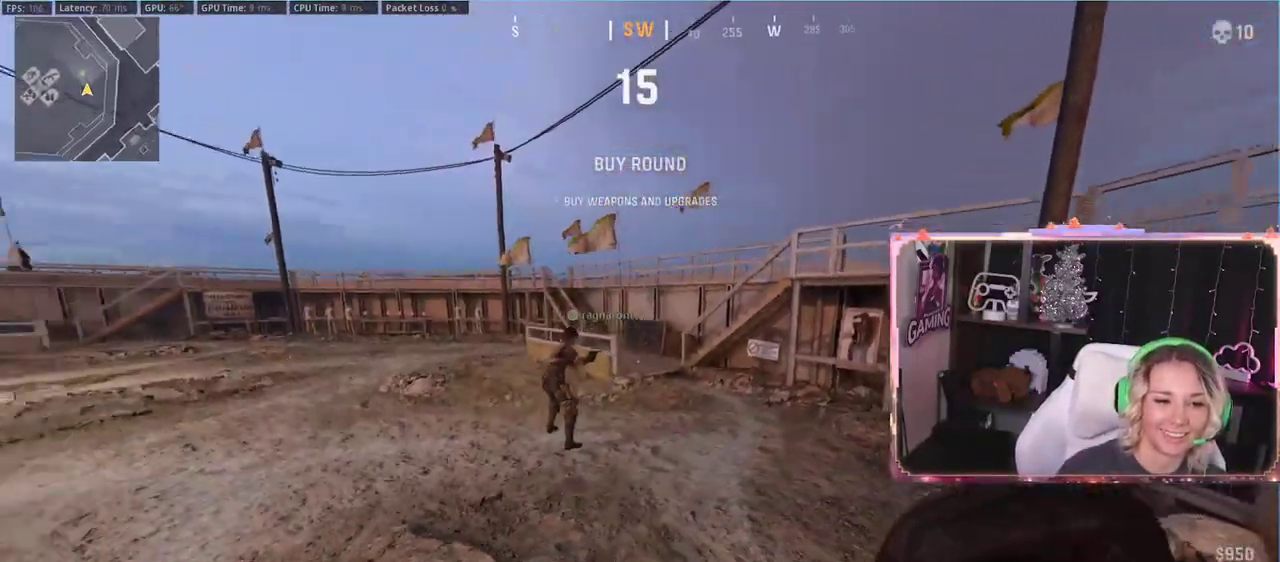
{"buttons": ["R3"], "left_stick": "up", "right_stick": "center", "events": [[150, "right_stick", "center"], [333, "R3", "down"]]}
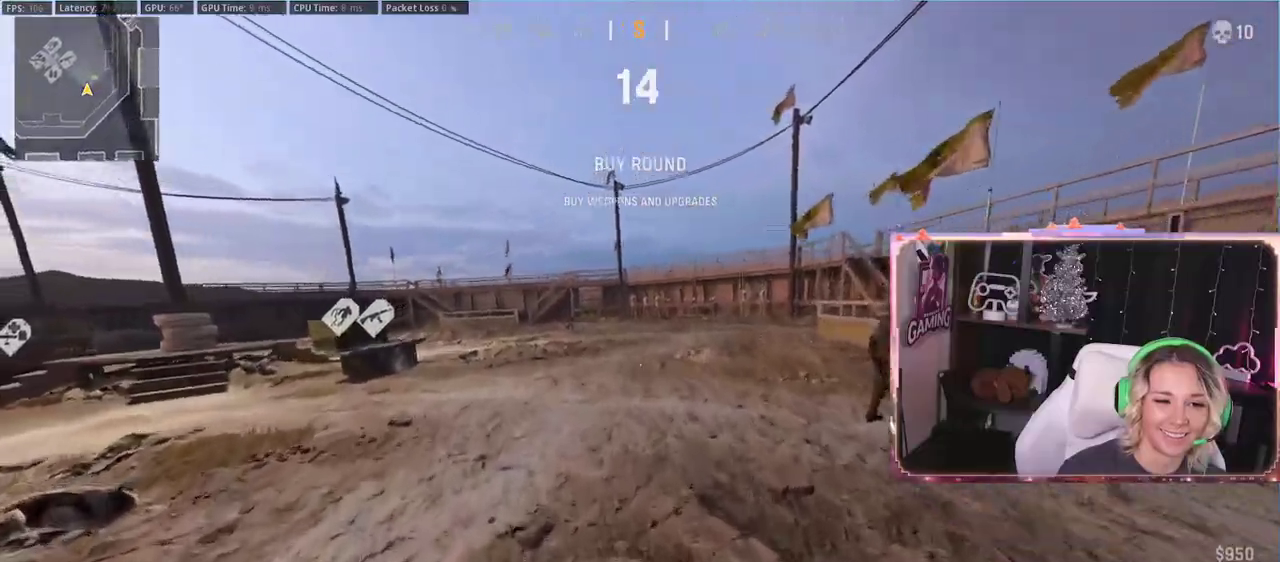
{"buttons": [], "left_stick": "up", "right_stick": "center", "events": [[200, "R3", "up"], [383, "A", "down"], [450, "A", "up"]]}
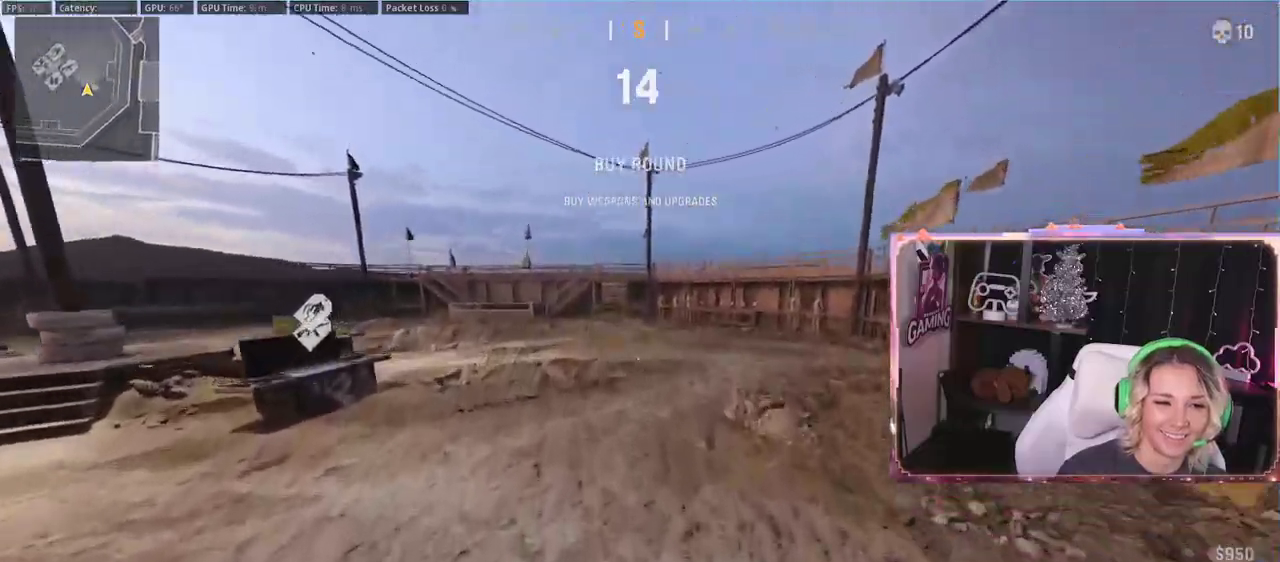
{"buttons": ["R3"], "left_stick": "up", "right_stick": "center", "events": [[467, "R3", "down"]]}
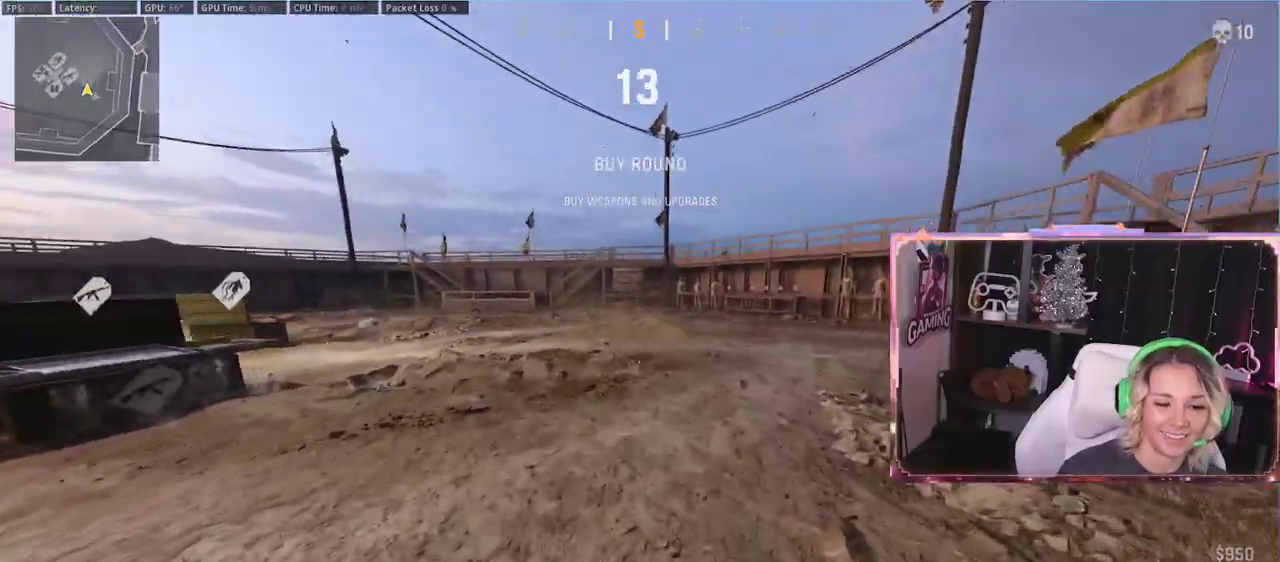
{"buttons": [], "left_stick": "up-right", "right_stick": "center", "events": [[167, "left_stick", "up-right"], [417, "R3", "up"]]}
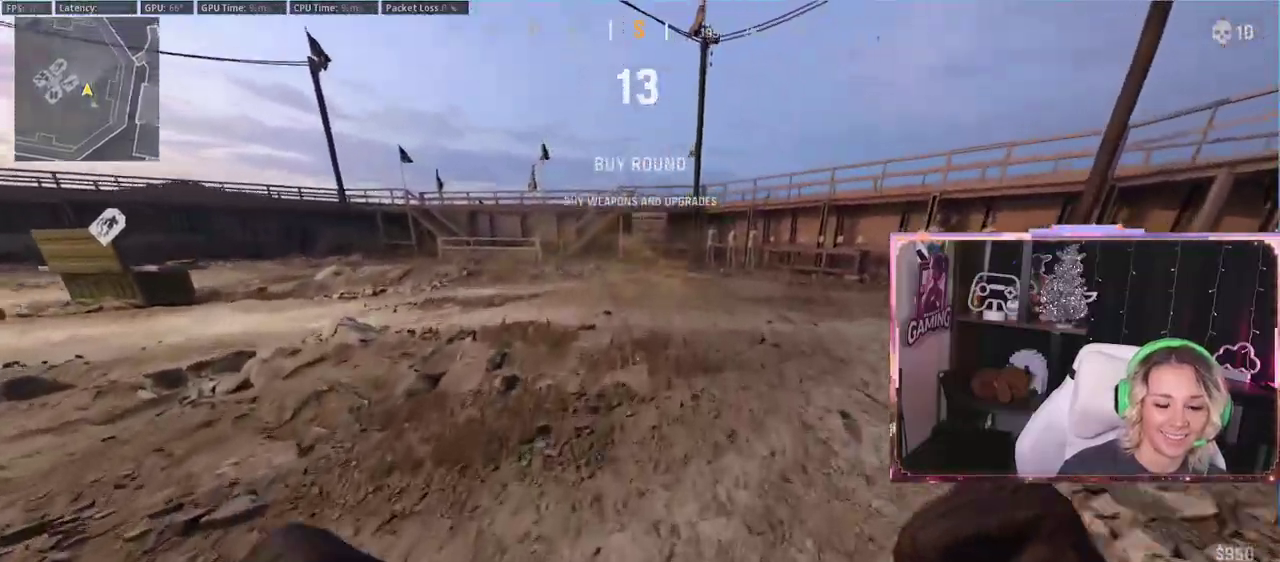
{"buttons": [], "left_stick": "up-right", "right_stick": "center", "events": [[100, "A", "down"], [183, "A", "up"]]}
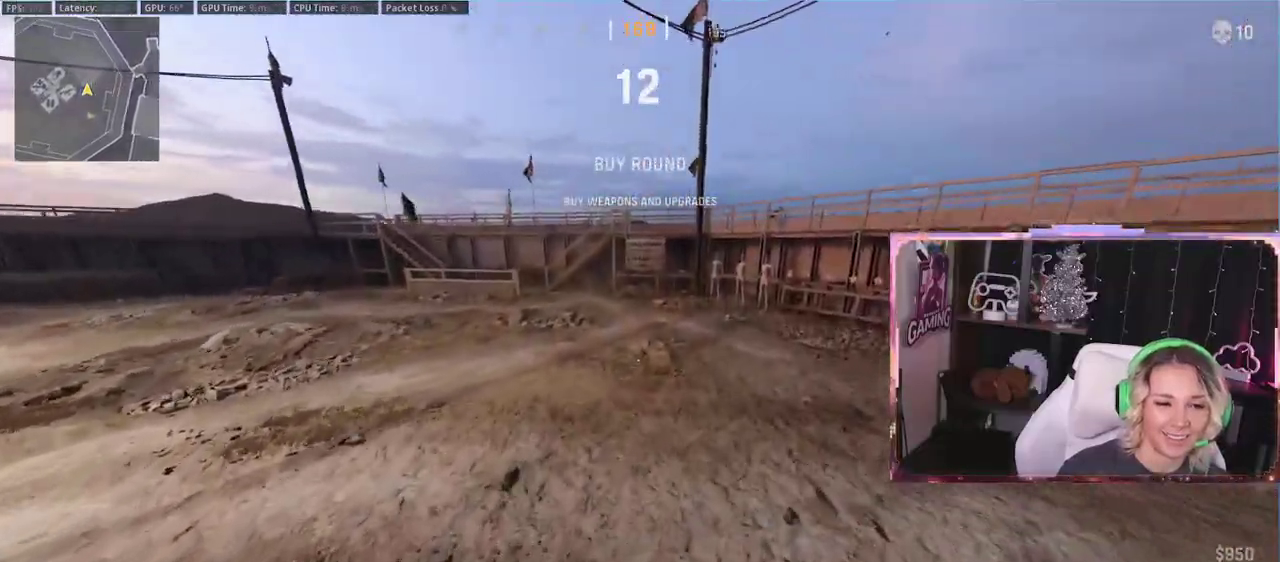
{"buttons": ["R3"], "left_stick": "up", "right_stick": "center", "events": [[200, "R3", "down"], [300, "R3", "up"], [350, "left_stick", "up"], [367, "R3", "down"], [417, "R3", "up"], [500, "R3", "down"]]}
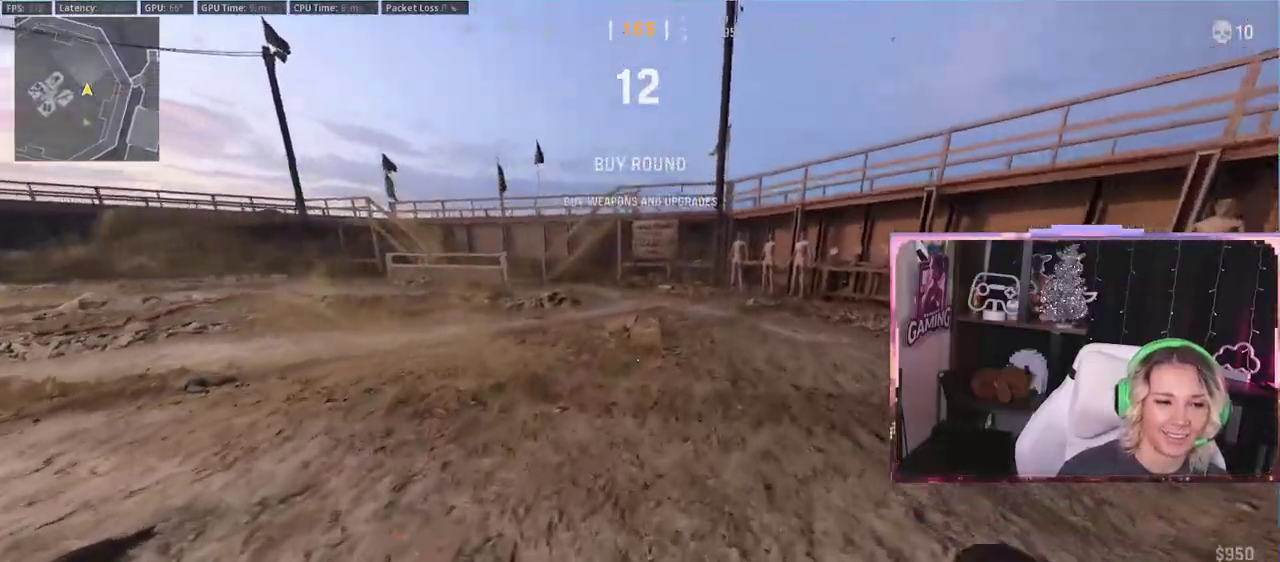
{"buttons": [], "left_stick": "up", "right_stick": "center", "events": [[133, "R3", "up"], [133, "right_stick", "left"], [167, "L3", "down"], [350, "L3", "up"], [350, "right_stick", "center"], [367, "A", "down"], [483, "A", "up"]]}
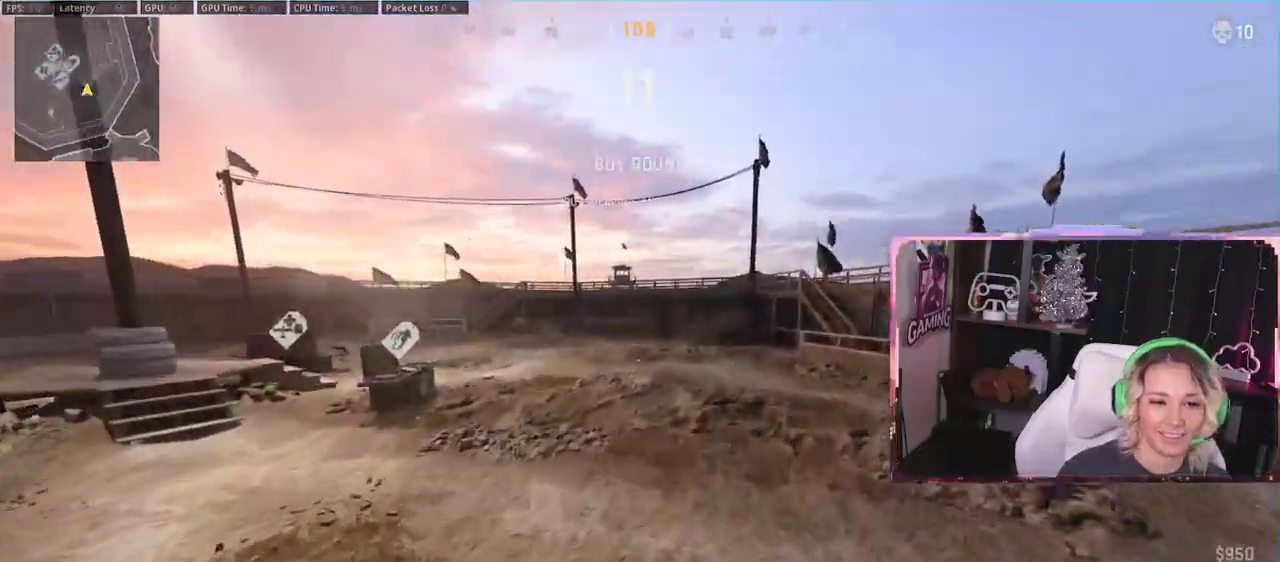
{"buttons": [], "left_stick": "up", "right_stick": "left", "events": [[333, "right_stick", "left"]]}
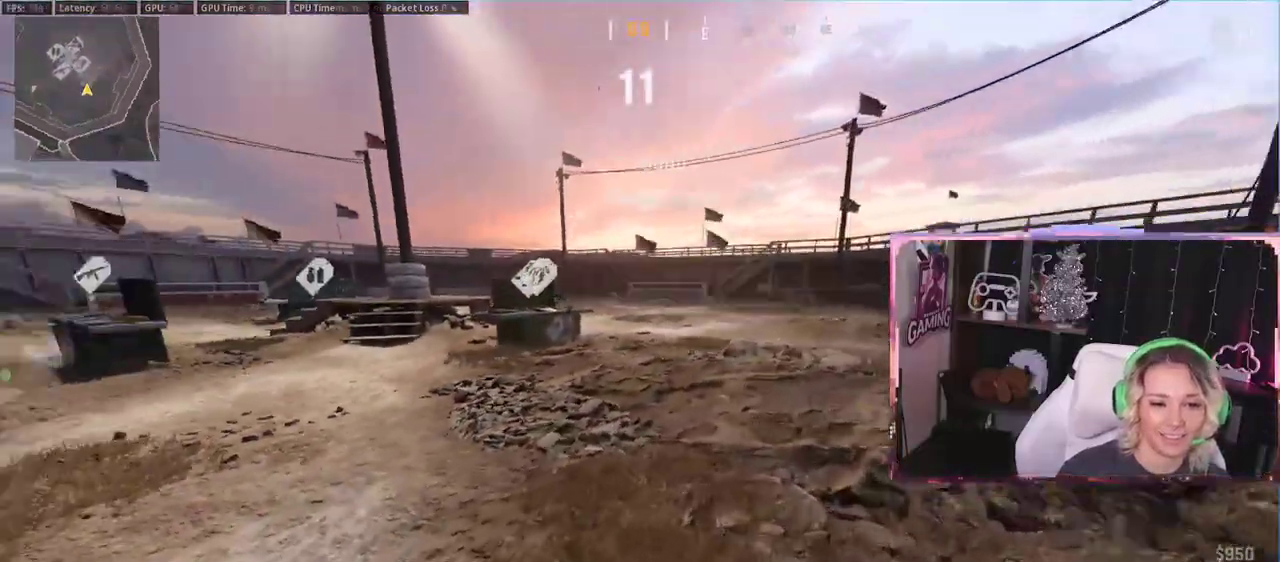
{"buttons": ["L3", "R3"], "left_stick": "up", "right_stick": "center", "events": [[433, "L3", "down"], [433, "R3", "down"], [467, "right_stick", "center"]]}
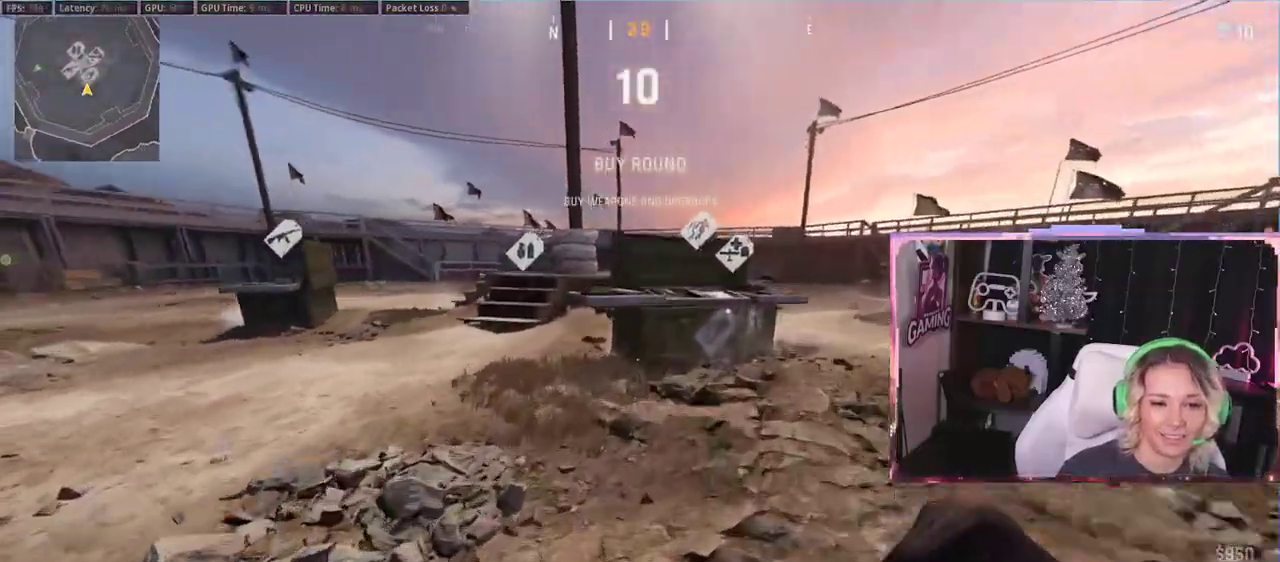
{"buttons": [], "left_stick": "up", "right_stick": "center", "events": [[67, "L3", "up"], [67, "R3", "up"], [67, "right_stick", "right"], [217, "L3", "down"], [217, "right_stick", "center"], [383, "L3", "up"]]}
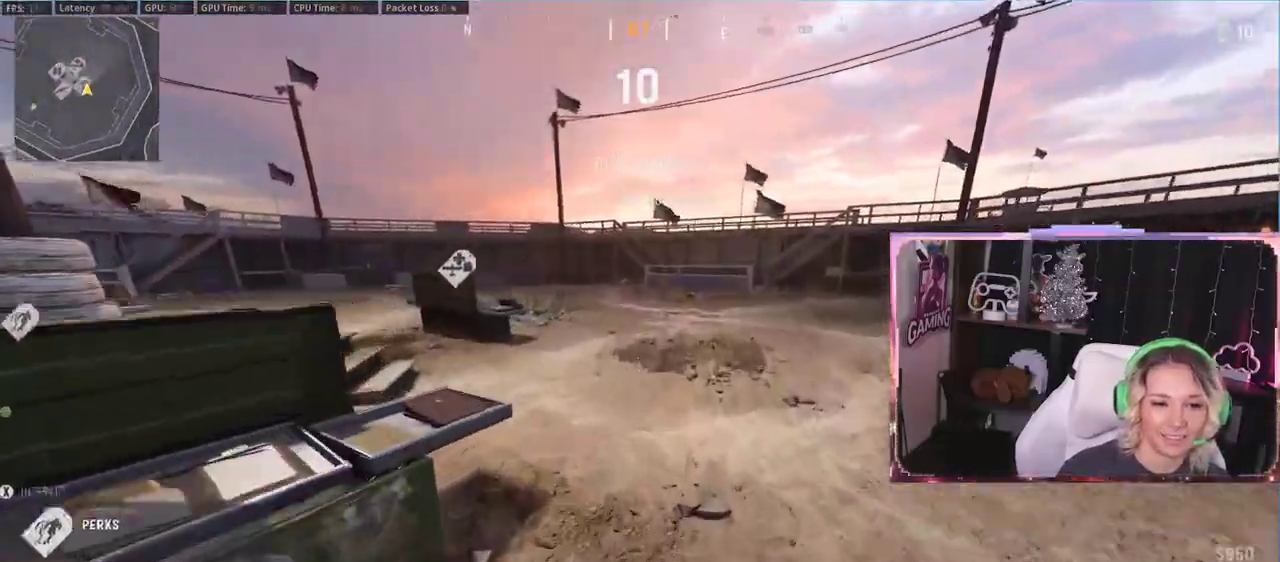
{"buttons": [], "left_stick": "up", "right_stick": "center", "events": [[83, "A", "down"], [83, "L3", "down"], [167, "A", "up"], [167, "L3", "up"]]}
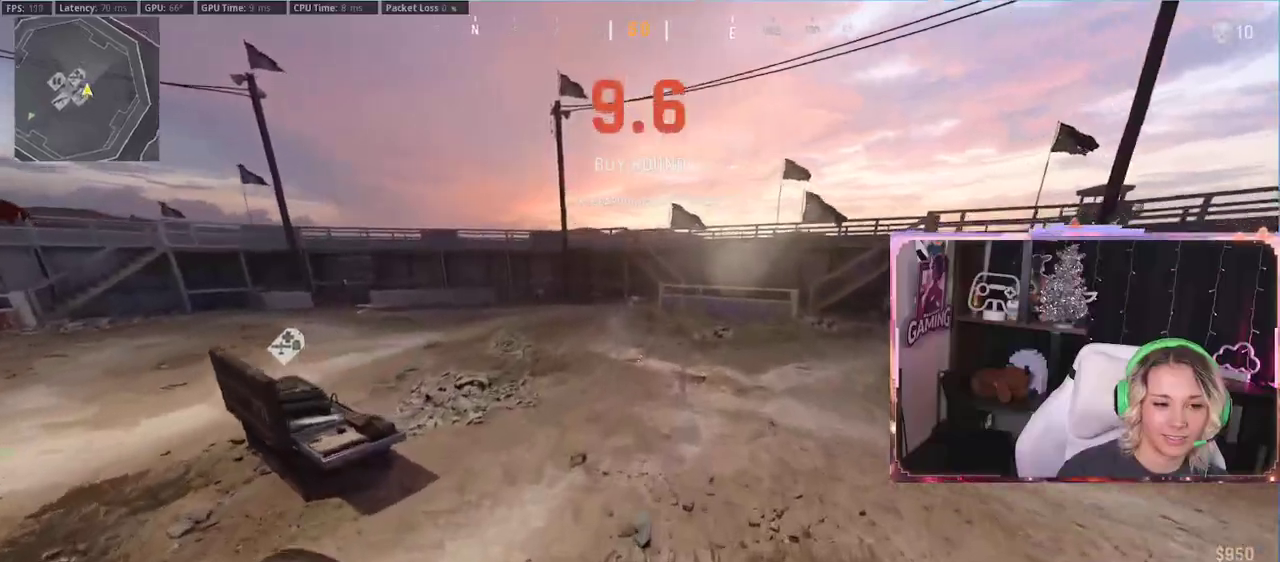
{"buttons": ["A"], "left_stick": "up", "right_stick": "center", "events": [[117, "R3", "down"], [183, "R3", "up"], [183, "right_stick", "left"], [400, "right_stick", "center"], [433, "A", "down"]]}
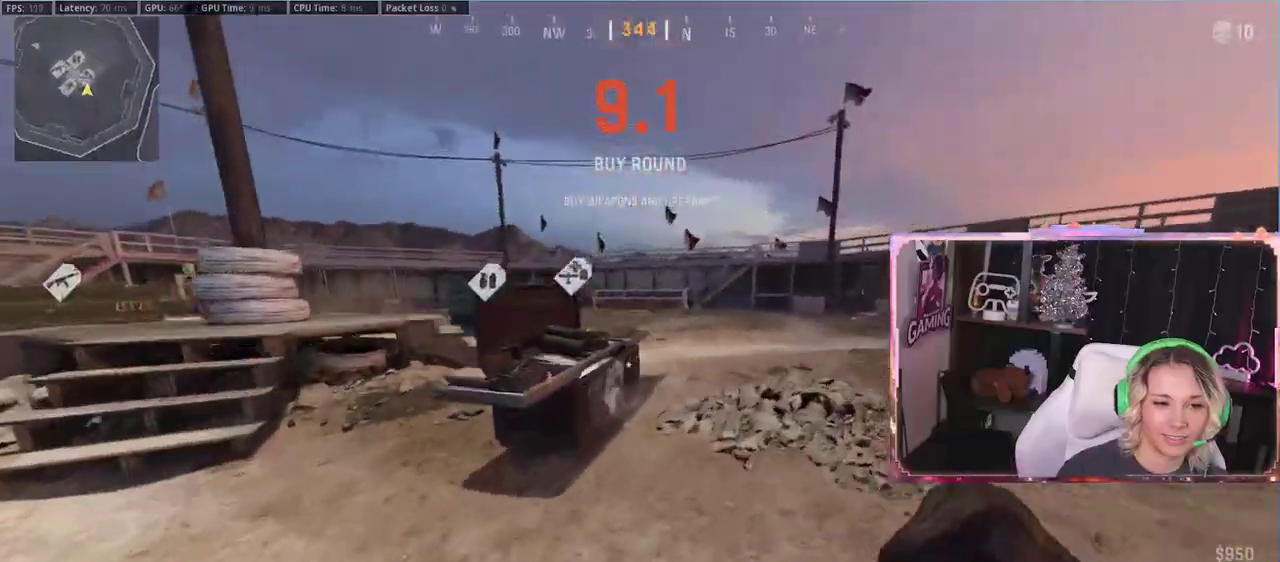
{"buttons": ["L3"], "left_stick": "up", "right_stick": "center", "events": [[17, "A", "up"], [350, "L3", "down"]]}
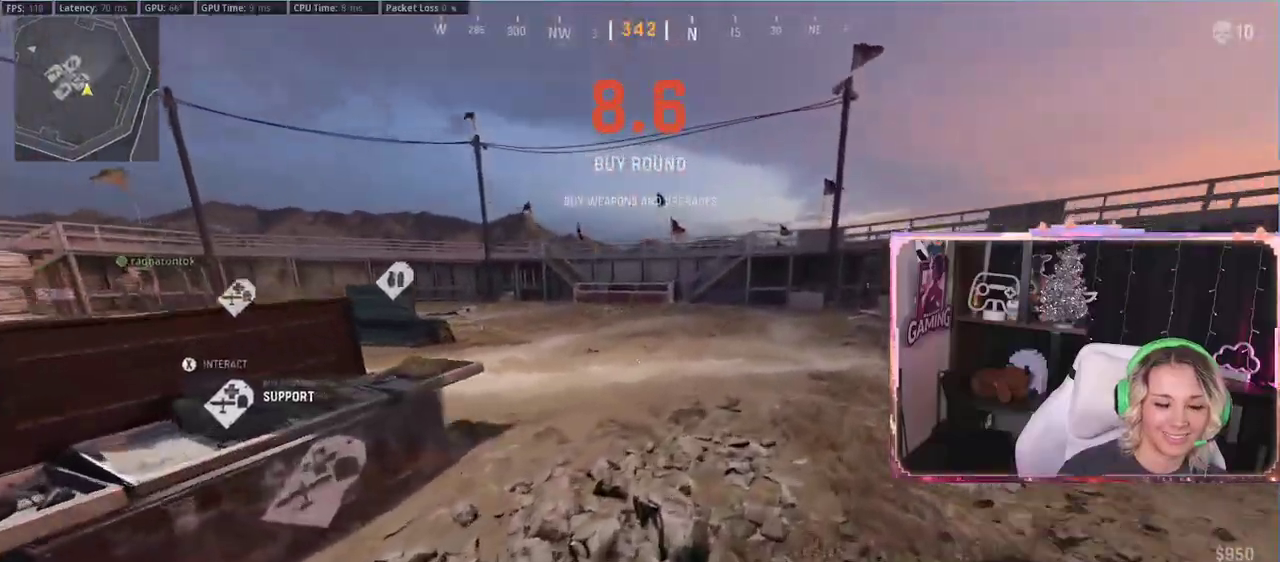
{"buttons": [], "left_stick": "up", "right_stick": "center", "events": [[17, "L3", "up"], [133, "R3", "down"], [383, "R3", "up"]]}
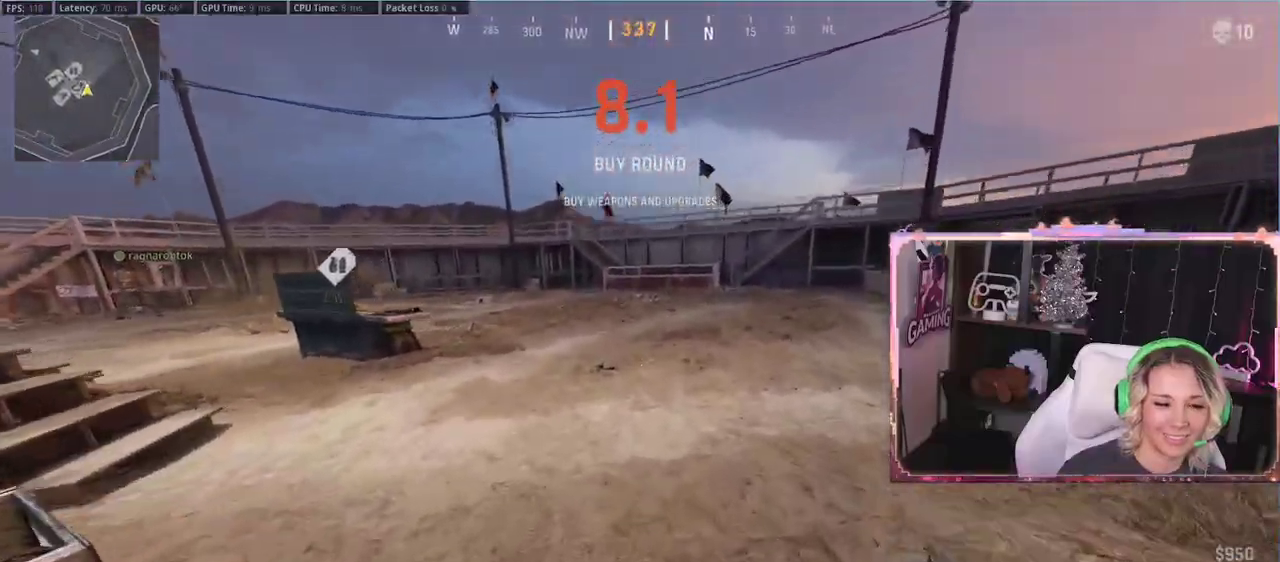
{"buttons": [], "left_stick": "up", "right_stick": "center", "events": [[50, "A", "down"], [167, "A", "up"]]}
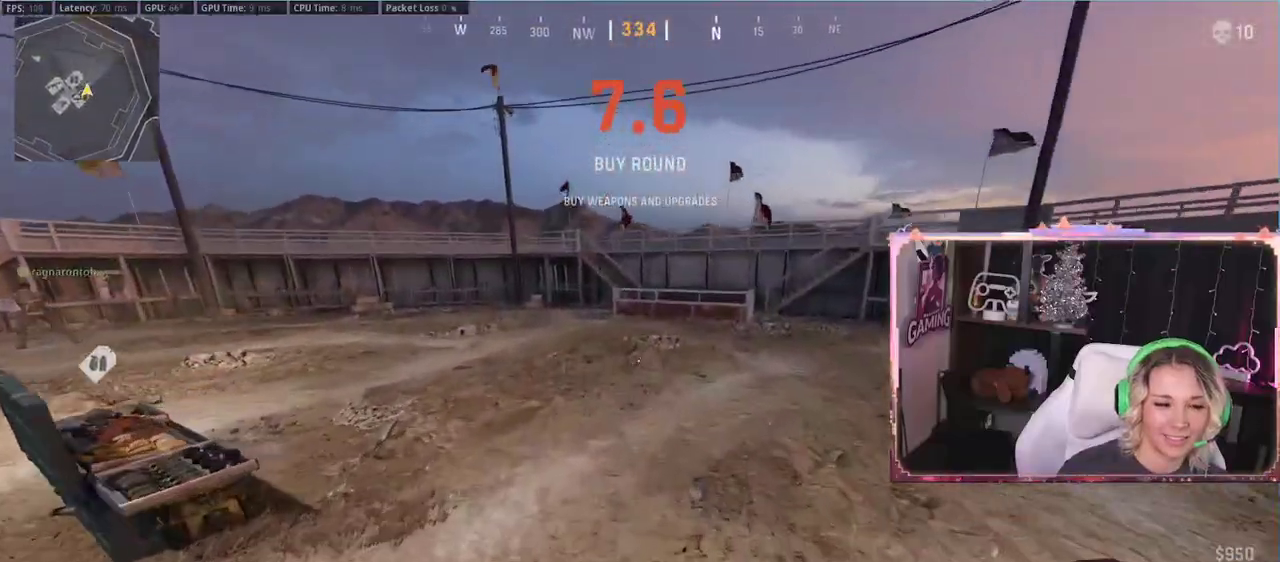
{"buttons": ["A"], "left_stick": "up", "right_stick": "center", "events": [[100, "right_stick", "left"], [267, "right_stick", "center"], [383, "A", "down"]]}
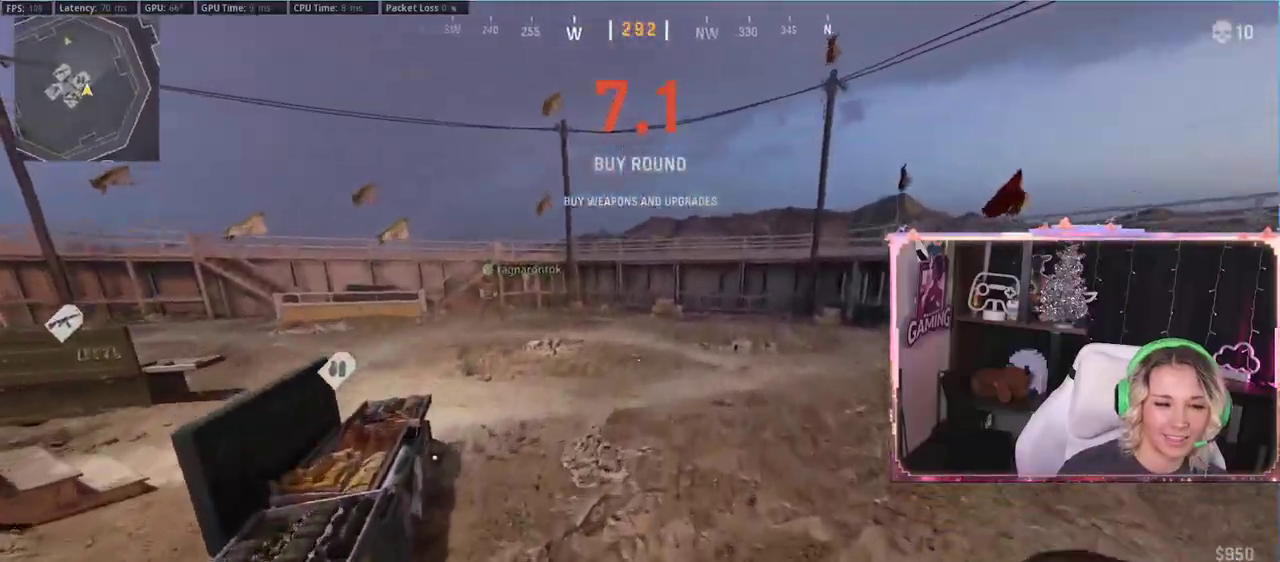
{"buttons": ["R3"], "left_stick": "up", "right_stick": "center", "events": [[33, "A", "up"], [117, "right_stick", "left"], [350, "R3", "down"], [383, "right_stick", "center"]]}
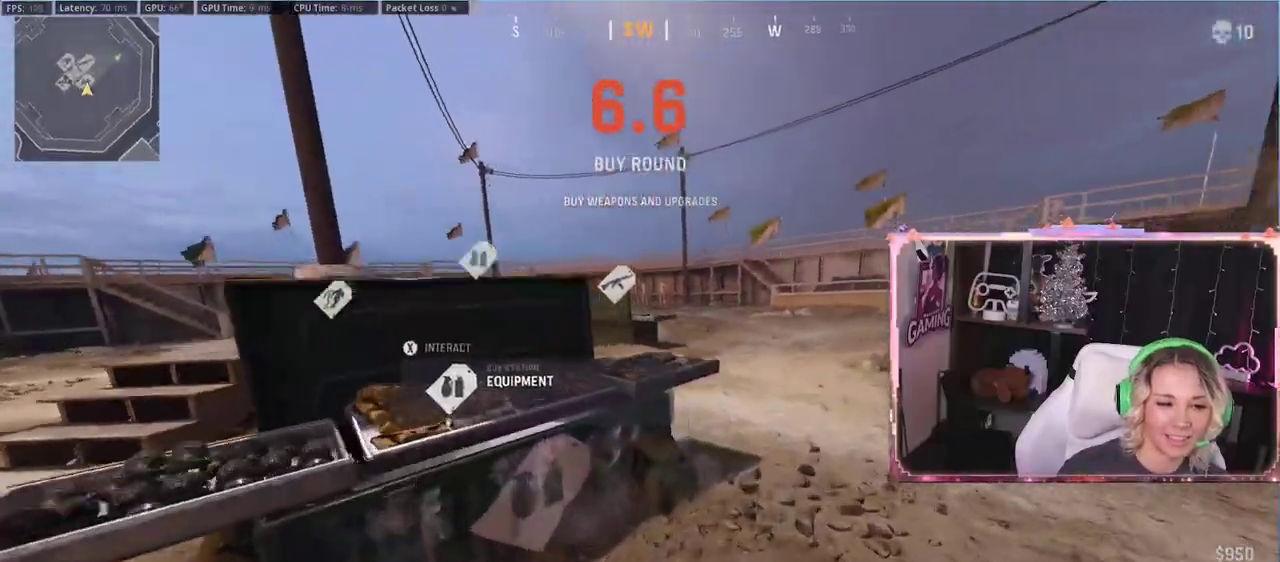
{"buttons": [], "left_stick": "up", "right_stick": "center", "events": [[83, "R3", "up"], [83, "right_stick", "right"], [133, "A", "down"], [183, "right_stick", "center"], [367, "A", "up"]]}
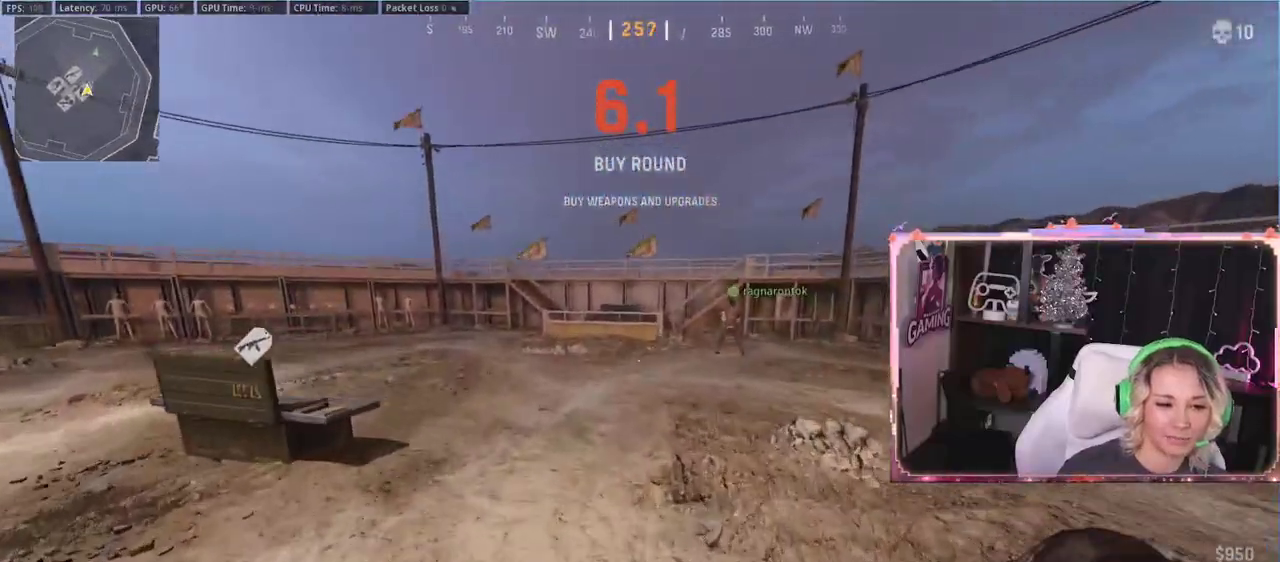
{"buttons": [], "left_stick": "up", "right_stick": "left", "events": [[450, "right_stick", "left"]]}
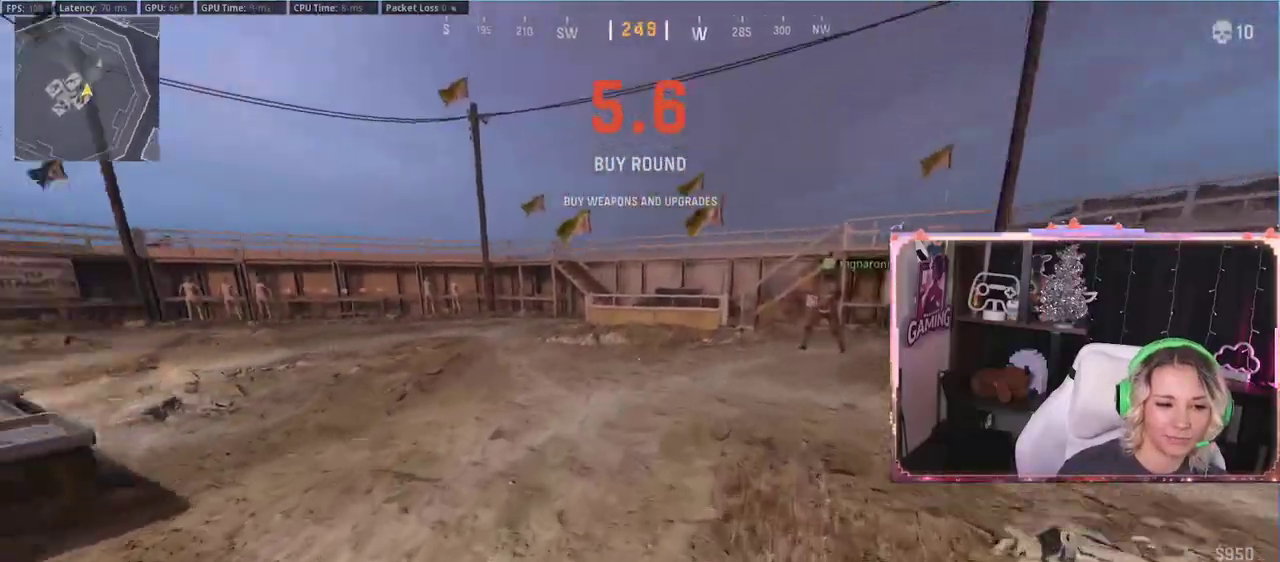
{"buttons": [], "left_stick": "up", "right_stick": "center", "events": [[183, "A", "down"], [183, "right_stick", "center"], [300, "A", "up"]]}
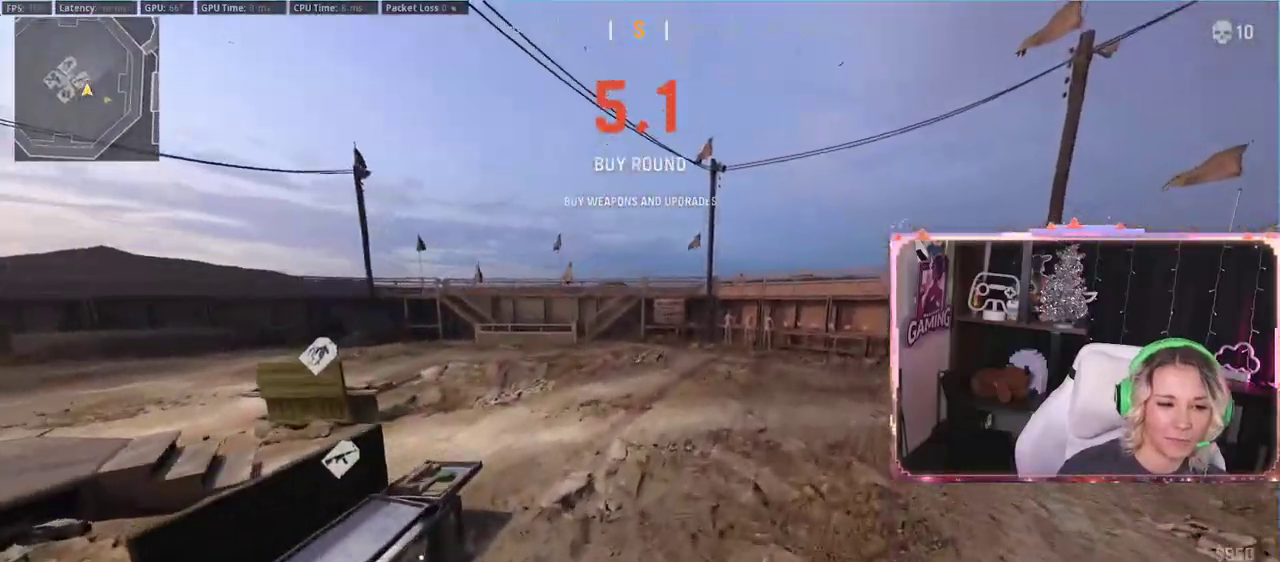
{"buttons": [], "left_stick": "up", "right_stick": "center", "events": [[217, "R3", "down"], [350, "R3", "up"], [417, "R3", "down"], [500, "R3", "up"]]}
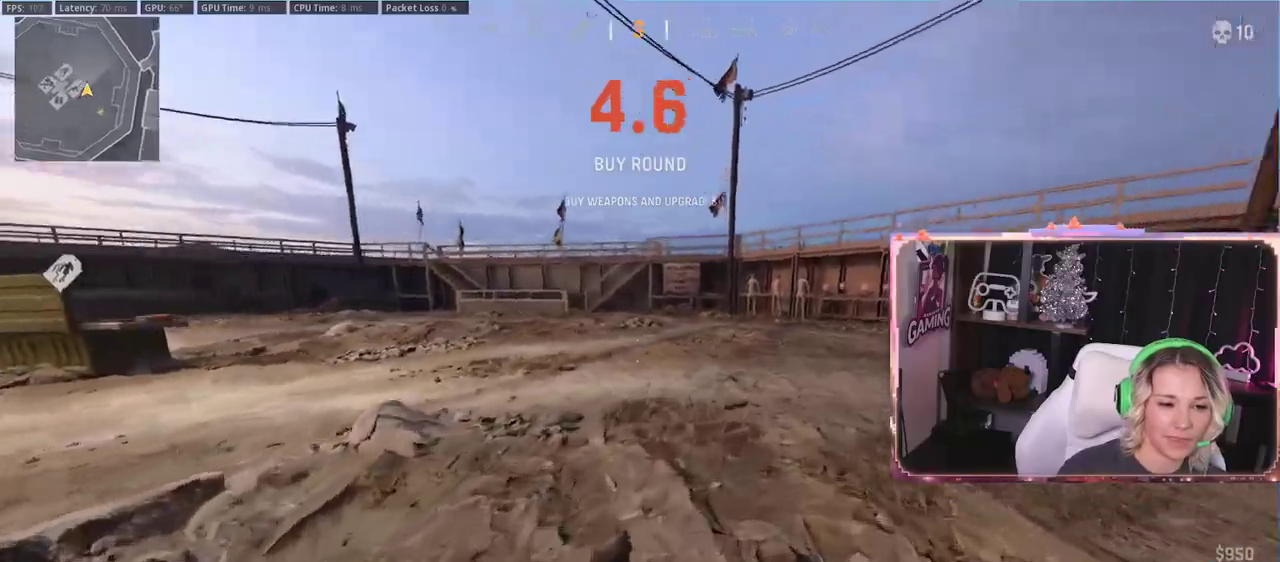
{"buttons": [], "left_stick": "up", "right_stick": "center", "events": [[67, "R3", "down"], [133, "R3", "up"], [167, "right_stick", "left"], [300, "right_stick", "center"], [333, "L3", "down"], [433, "L3", "up"]]}
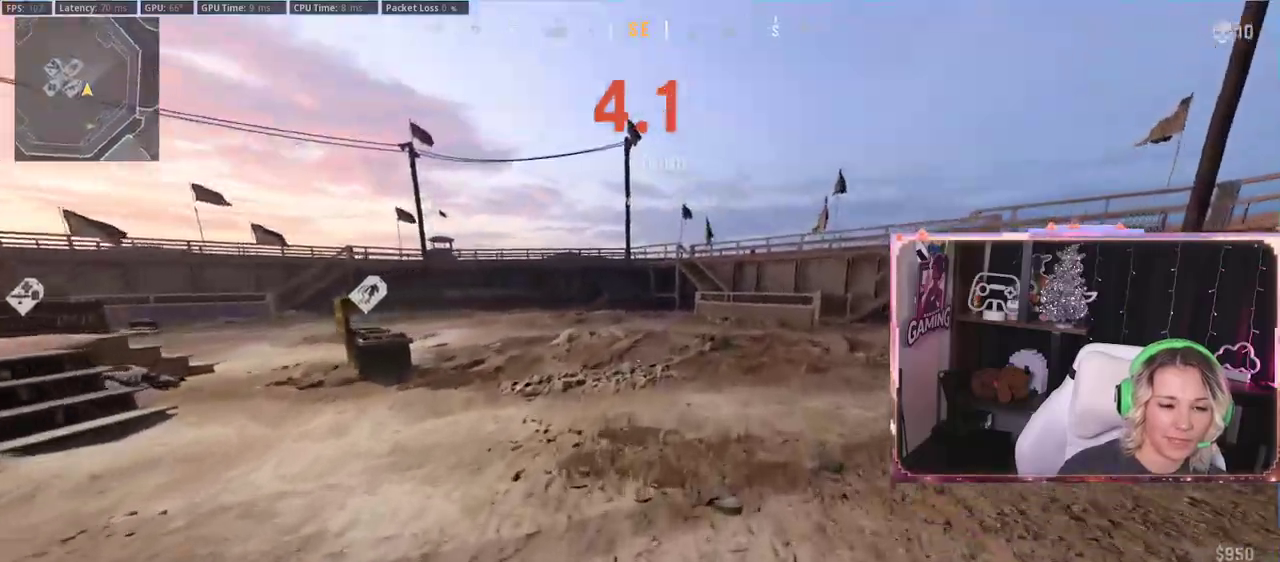
{"buttons": [], "left_stick": "up", "right_stick": "center", "events": [[17, "L3", "down"], [133, "L3", "up"], [233, "right_stick", "left"], [367, "A", "down"], [367, "right_stick", "center"], [433, "A", "up"]]}
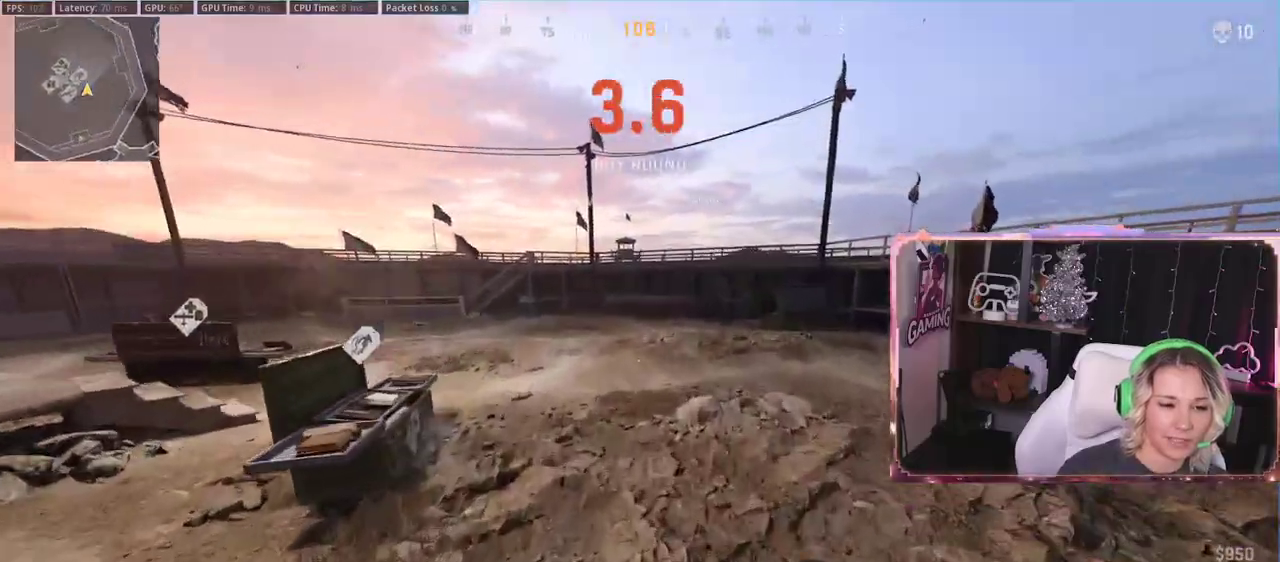
{"buttons": ["L3"], "left_stick": "up", "right_stick": "left", "events": [[500, "L3", "down"], [500, "right_stick", "left"]]}